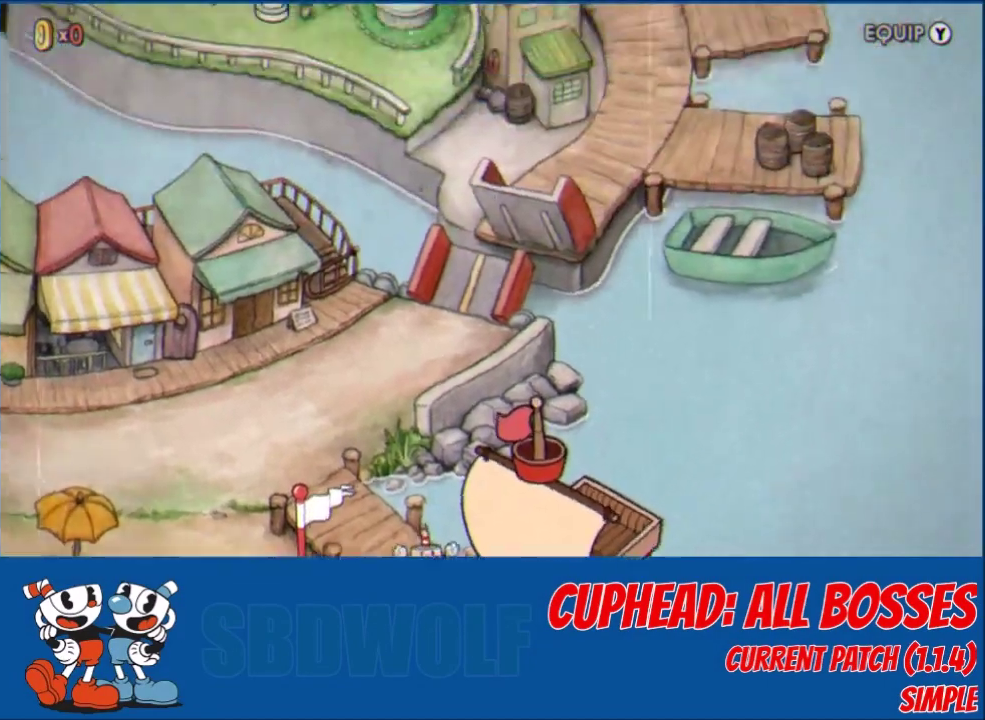
Gameplay with a controller (Xbox layout); each line is a JSON object with the inputs held at the frame after it. "events" lists button and stick changes between this image and that frame as [ms after this image, input, new state], when the widget could be followed in between. Not read: R3 right_stick.
{"buttons": ["DPAD_UP", "DPAD_LEFT"], "left_stick": "center", "events": [[367, "DPAD_LEFT", "down"], [367, "DPAD_UP", "down"]]}
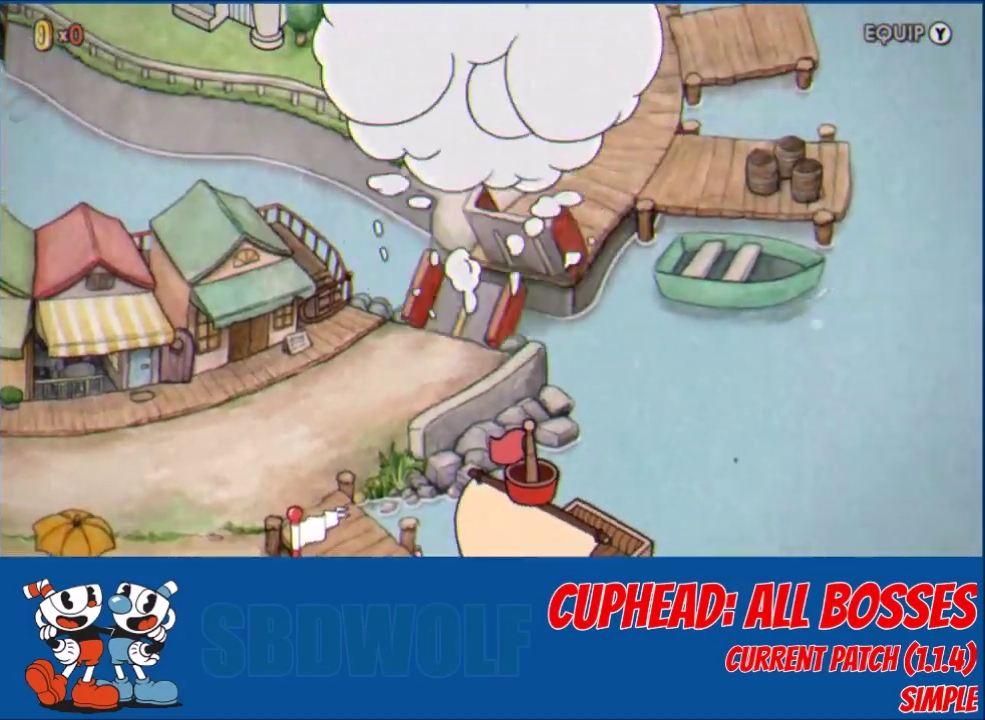
{"buttons": ["DPAD_UP", "DPAD_LEFT"], "left_stick": "center", "events": []}
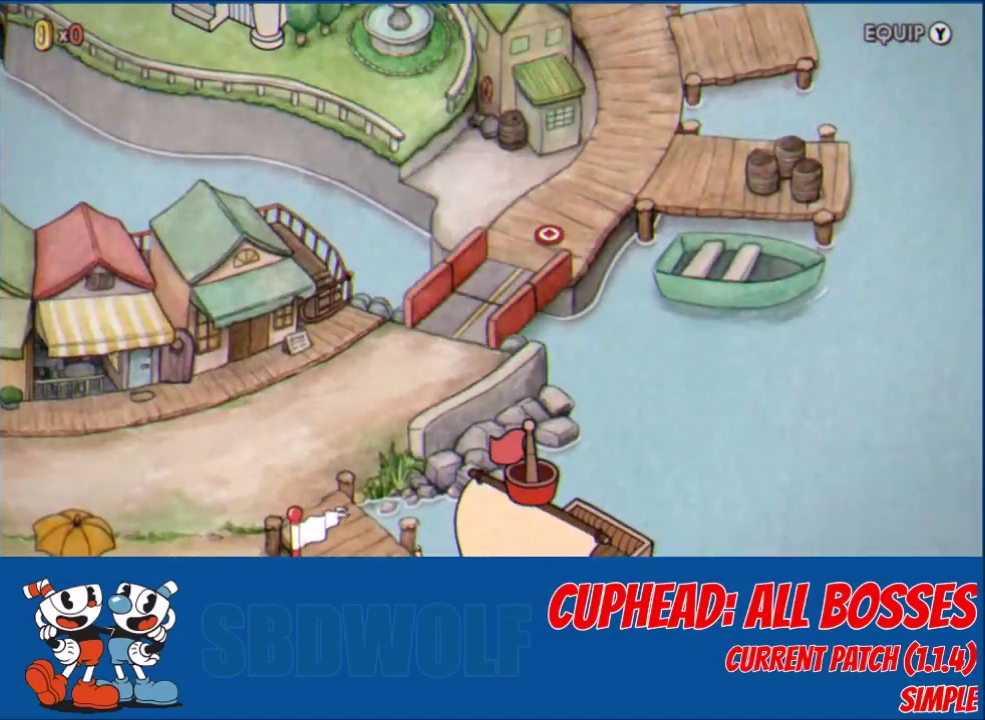
{"buttons": ["DPAD_UP", "DPAD_LEFT"], "left_stick": "center", "events": []}
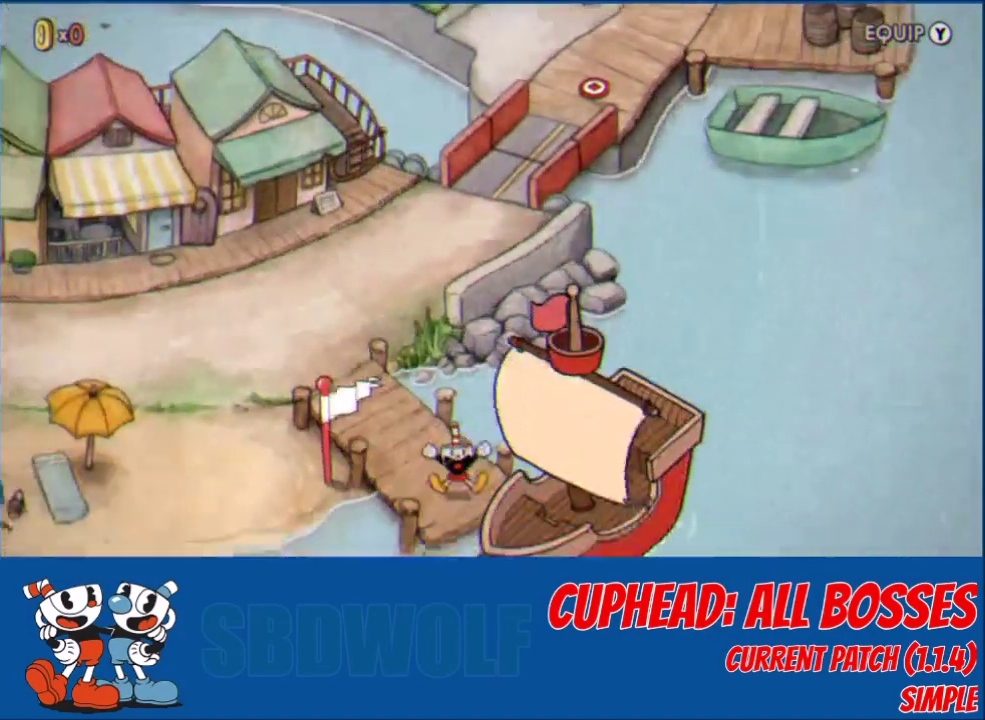
{"buttons": ["DPAD_UP", "DPAD_LEFT"], "left_stick": "center", "events": []}
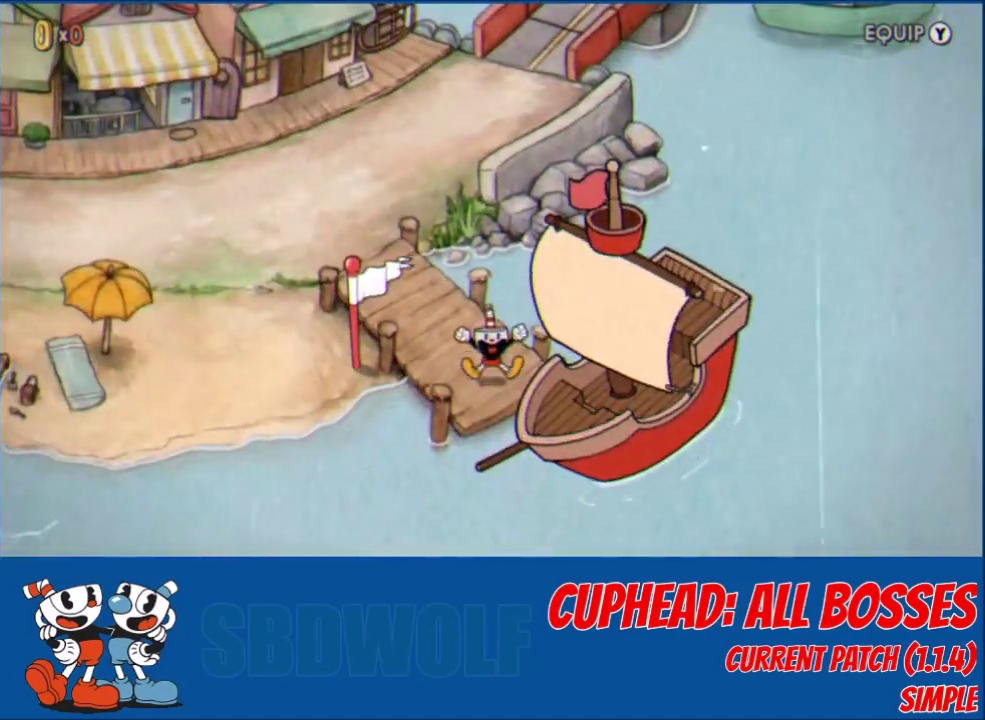
{"buttons": ["DPAD_UP", "DPAD_LEFT"], "left_stick": "center", "events": []}
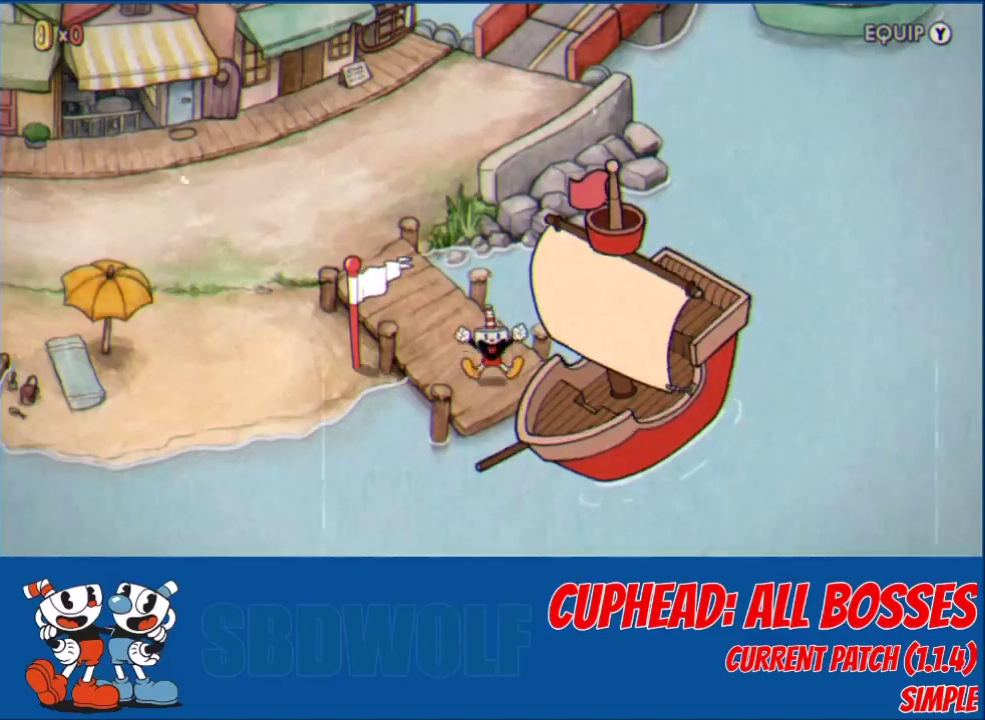
{"buttons": ["DPAD_UP", "DPAD_LEFT"], "left_stick": "center", "events": []}
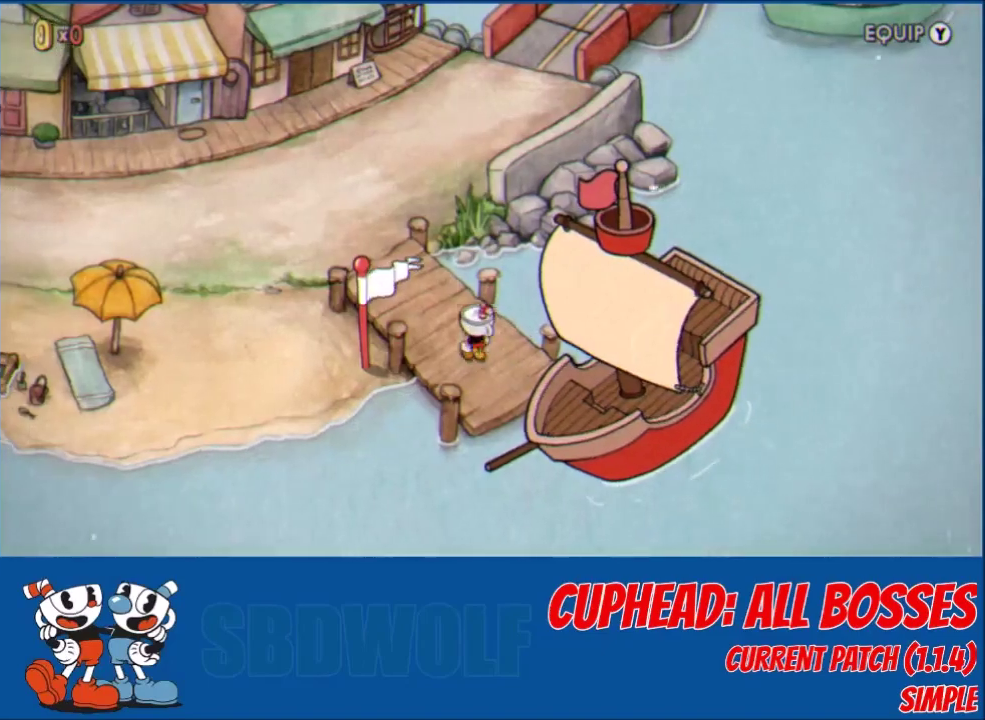
{"buttons": ["DPAD_UP", "DPAD_LEFT"], "left_stick": "center", "events": []}
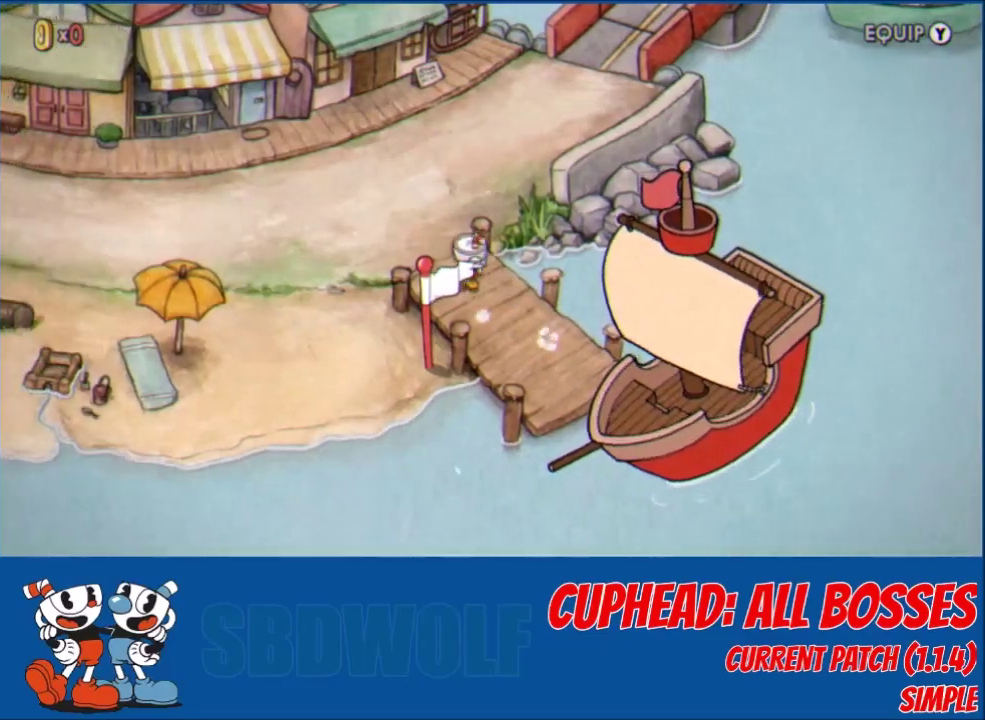
{"buttons": ["DPAD_UP", "DPAD_RIGHT"], "left_stick": "center", "events": [[201, "DPAD_LEFT", "up"], [367, "DPAD_RIGHT", "down"]]}
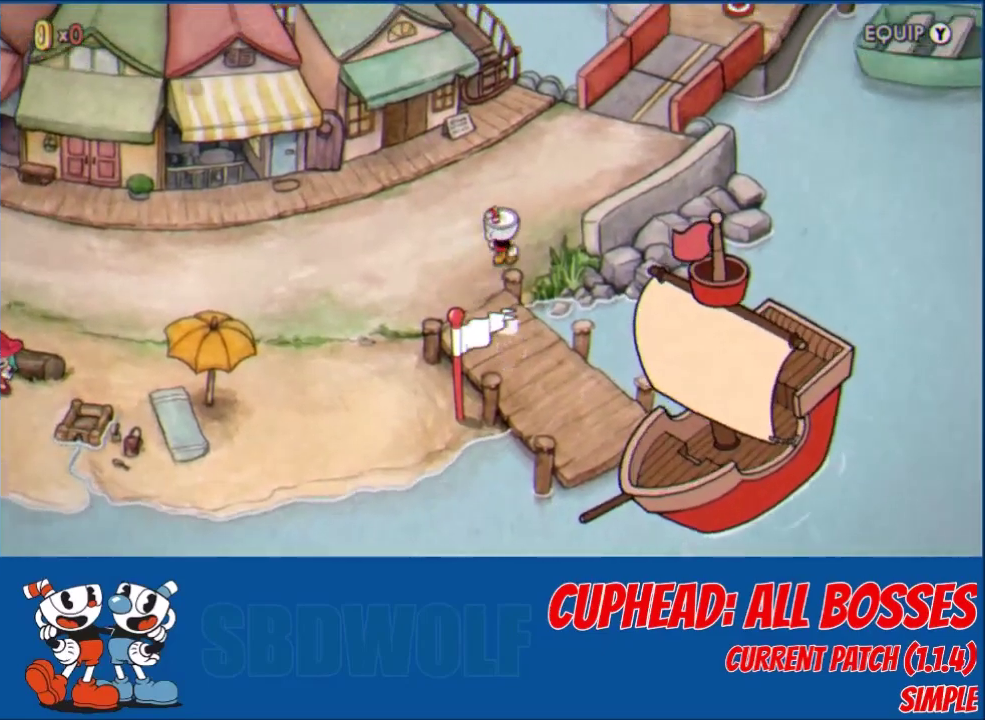
{"buttons": ["DPAD_UP", "DPAD_RIGHT"], "left_stick": "center", "events": []}
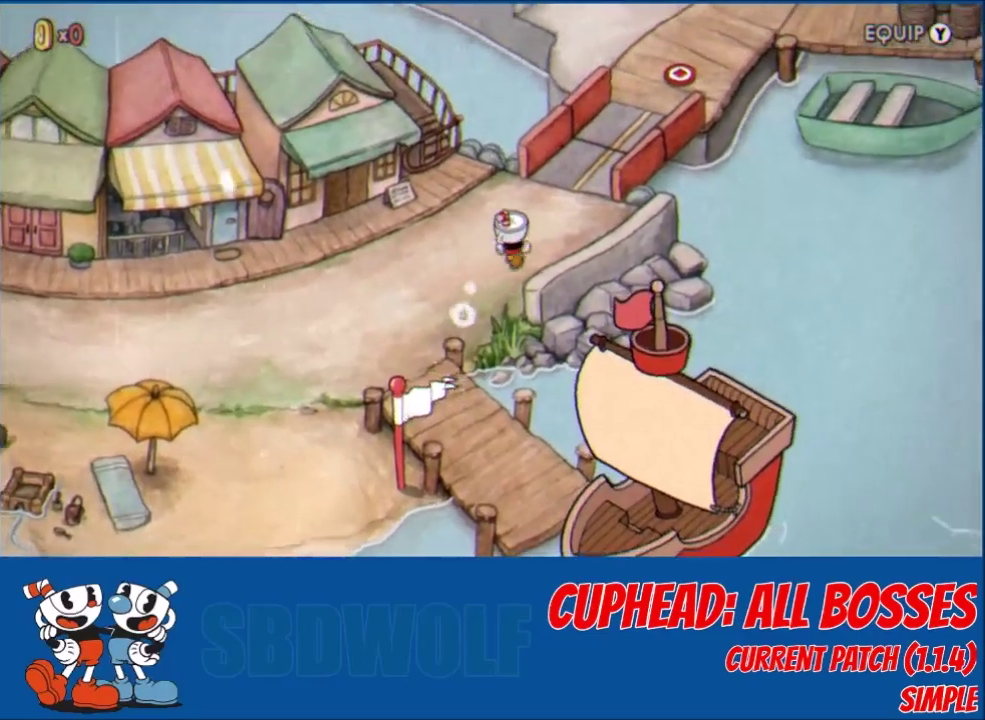
{"buttons": ["DPAD_UP", "DPAD_RIGHT"], "left_stick": "center", "events": []}
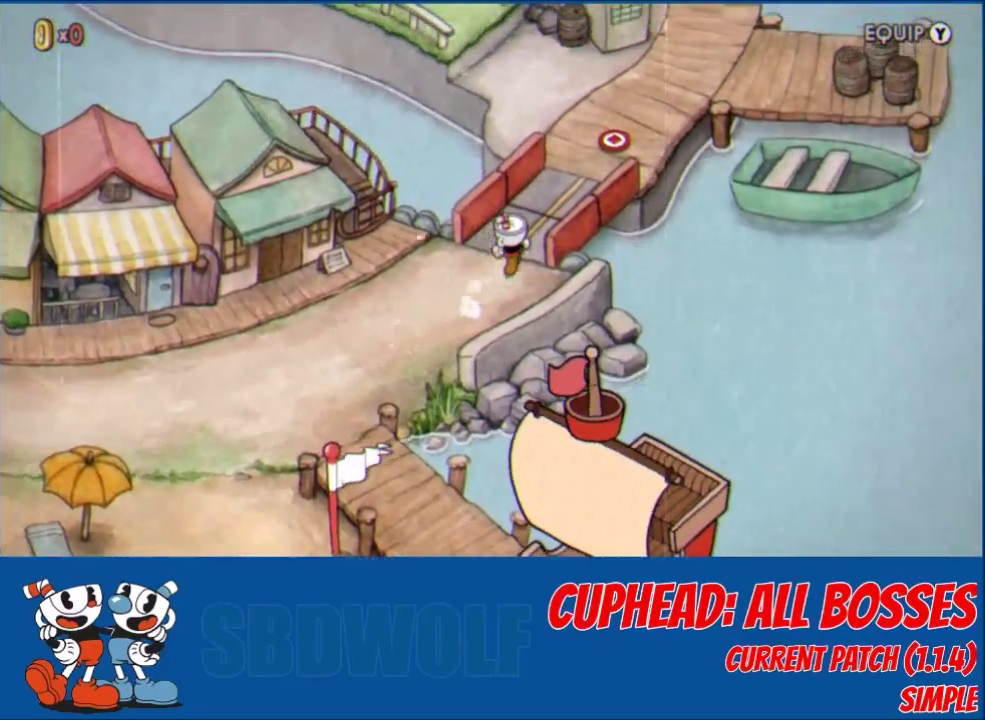
{"buttons": ["DPAD_UP", "DPAD_RIGHT"], "left_stick": "center", "events": []}
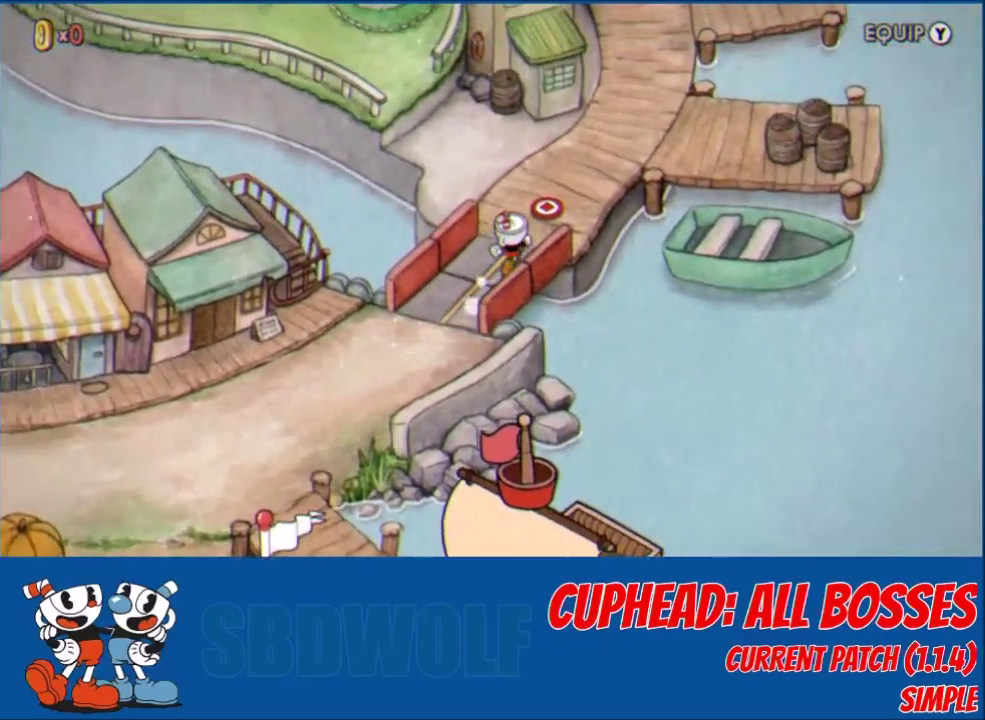
{"buttons": ["DPAD_UP", "DPAD_RIGHT"], "left_stick": "center", "events": []}
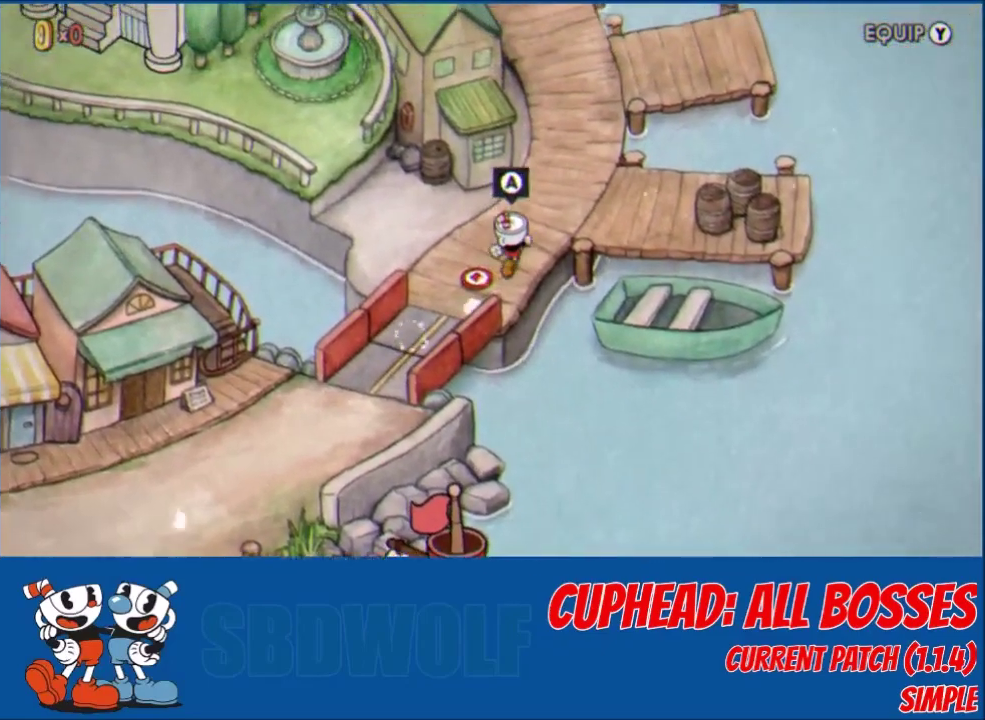
{"buttons": ["DPAD_UP"], "left_stick": "center", "events": [[133, "DPAD_RIGHT", "up"], [300, "DPAD_RIGHT", "down"], [367, "DPAD_RIGHT", "up"]]}
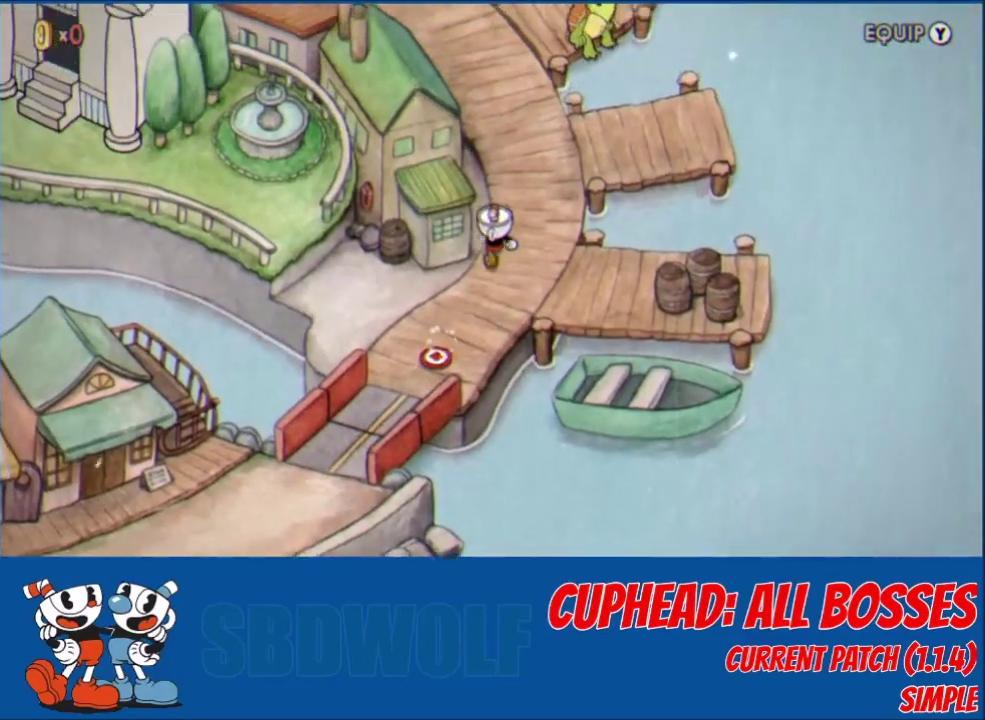
{"buttons": ["DPAD_UP"], "left_stick": "center", "events": []}
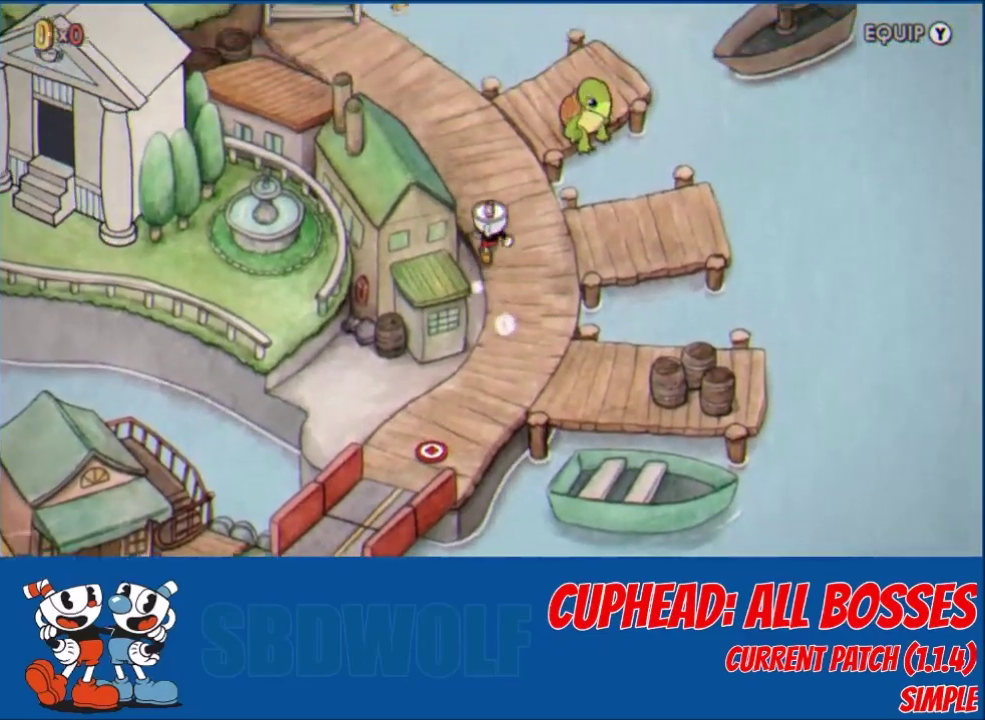
{"buttons": ["DPAD_UP", "DPAD_LEFT"], "left_stick": "center", "events": [[267, "DPAD_LEFT", "down"]]}
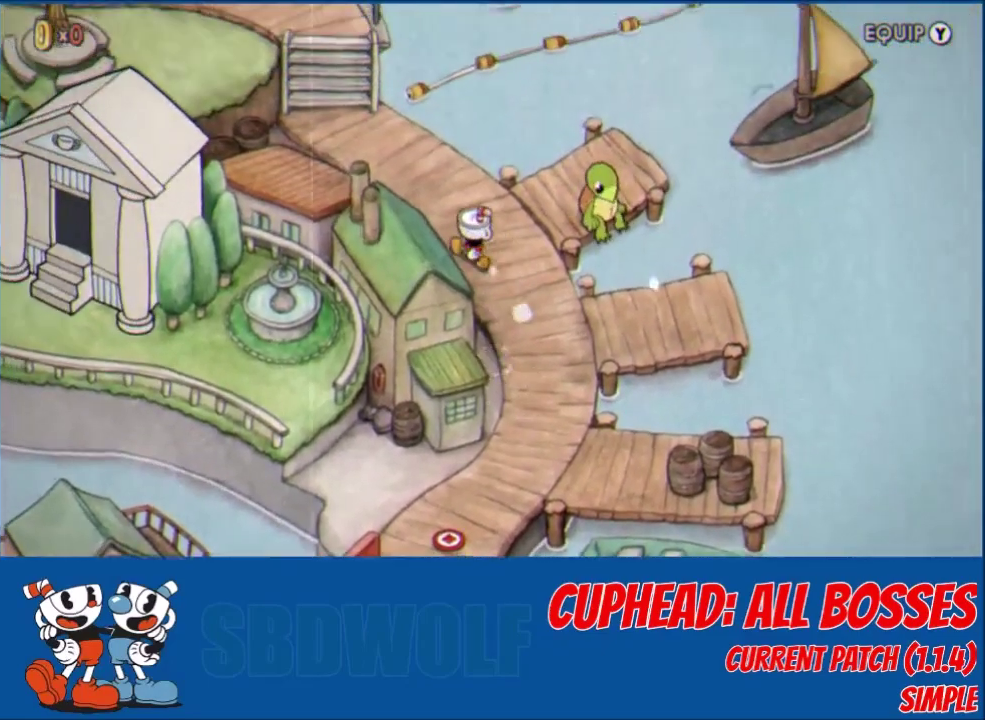
{"buttons": ["DPAD_UP", "DPAD_LEFT"], "left_stick": "center", "events": []}
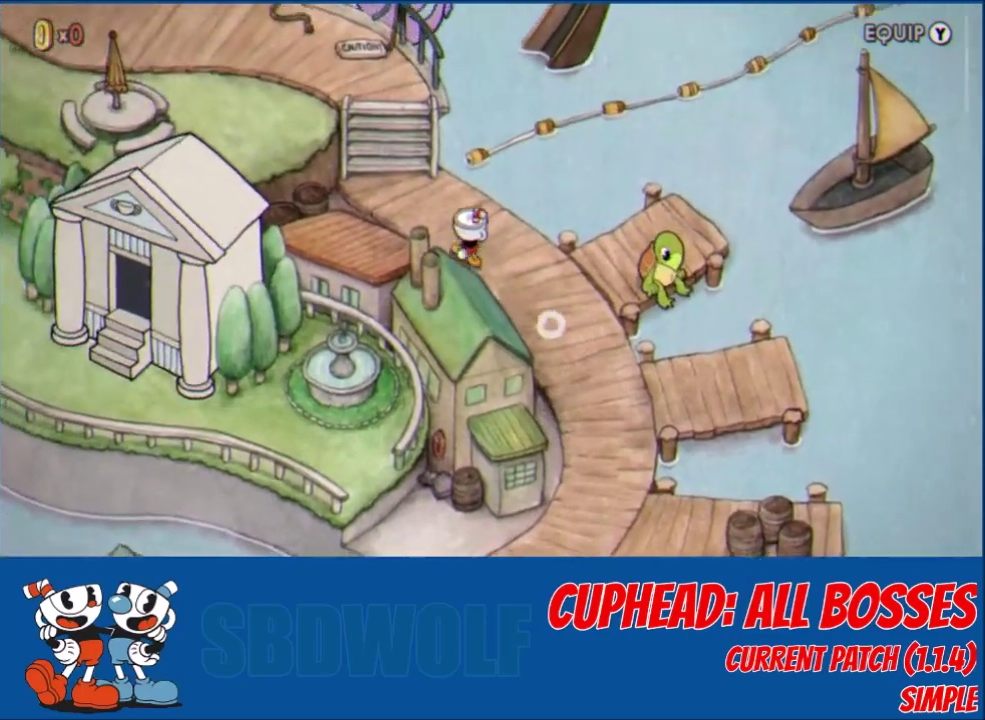
{"buttons": ["DPAD_UP"], "left_stick": "center", "events": [[468, "DPAD_LEFT", "up"]]}
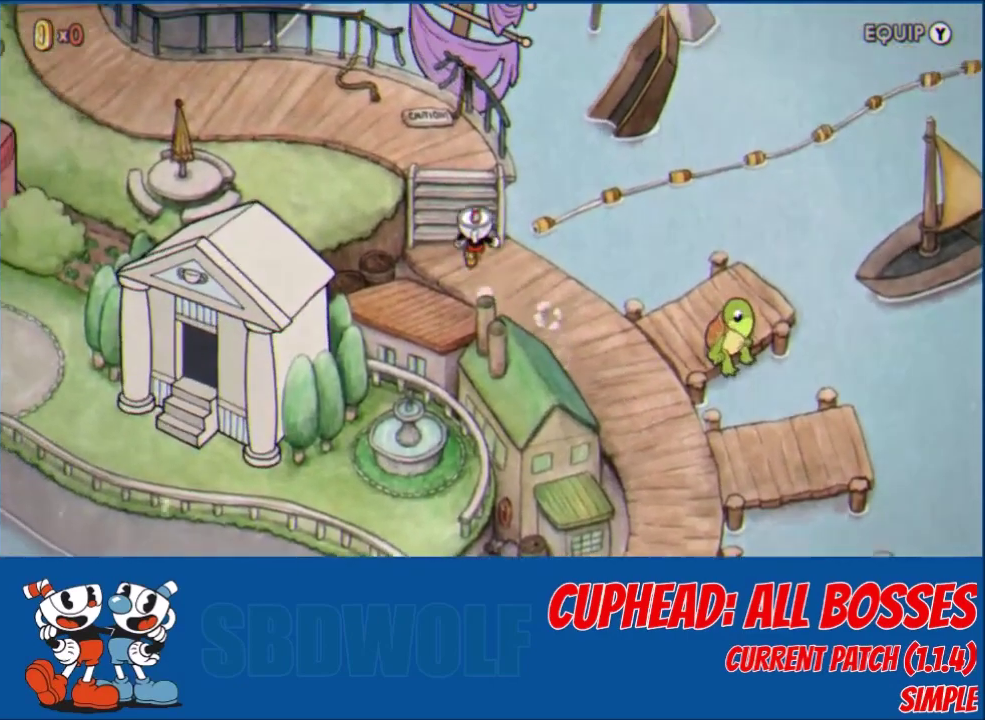
{"buttons": ["DPAD_UP", "DPAD_LEFT"], "left_stick": "center", "events": [[334, "DPAD_LEFT", "down"]]}
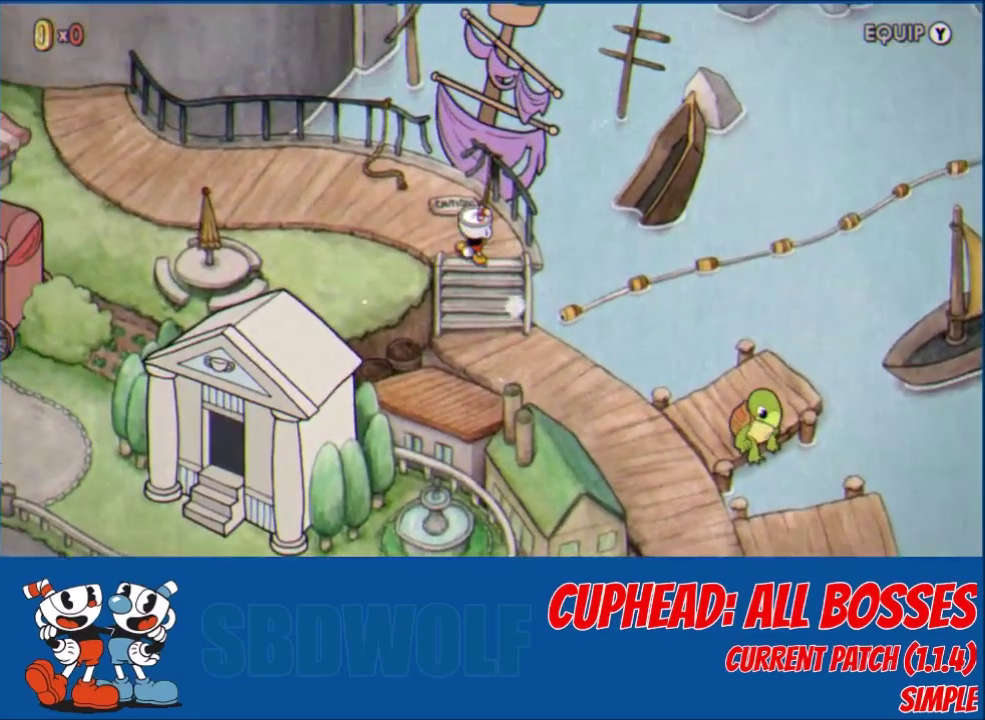
{"buttons": ["A"], "left_stick": "center", "events": [[34, "A", "down"], [101, "A", "up"], [167, "A", "down"], [201, "A", "up"], [201, "DPAD_LEFT", "up"], [267, "A", "down"], [301, "A", "up"], [401, "A", "down"], [434, "A", "up"], [501, "A", "down"], [501, "DPAD_UP", "up"]]}